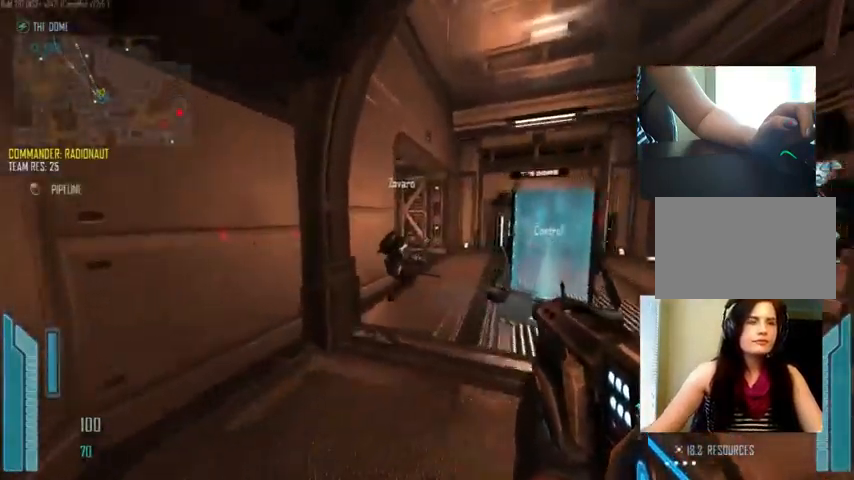
Gameplay with keyboard and mouse; each line is a JSON object with the keys and mouse buttons held at the frame after it. "events" lists presses ("down") and releases ("up") of "1", "2", "3", "4", "5", "a", "alt", "c", "ctrl", "d", "e", "f", "q", "r", "s", "shift", "space", "tab", "v", "w", "x", "z", "mouse_left", "mouse_middle", "mouse_right", "mouse_wheel_up" and "mouse_wheel_down" between this image and that frame as [ms after this image, input, new state], when the widget could be followed in between. "mouse_left", "mouse_middle", "mouse_right", "mouse_wheel_up", "mouse_wheel_down" = the "left", "middle", "right", "wheel_up", "wheel_down" buttons of the "mouse" list. No other keys are recorded. Not read: mouse_move.
{"keys": ["c"], "mouse": [], "events": [[34, "w", "up"], [67, "r", "up"], [234, "c", "down"]]}
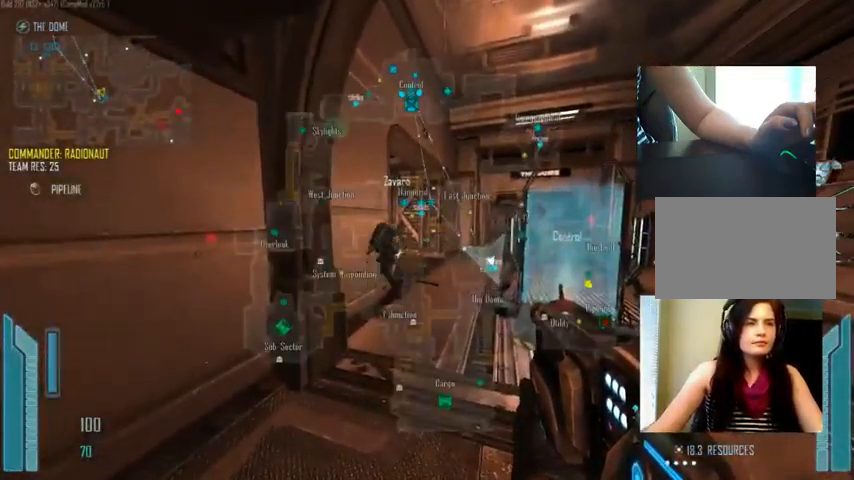
{"keys": ["ctrl"], "mouse": [], "events": [[134, "ctrl", "down"], [500, "c", "up"]]}
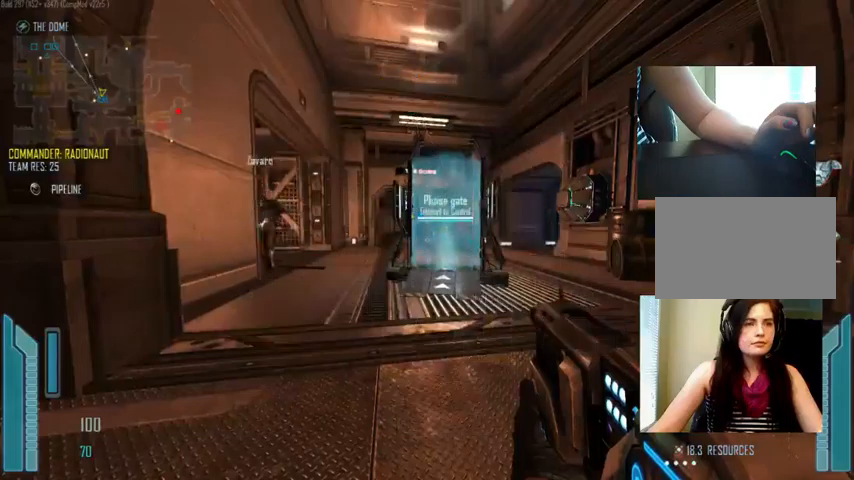
{"keys": ["c", "ctrl", "w"], "mouse": [], "events": [[200, "d", "down"], [300, "d", "up"], [300, "w", "down"], [500, "c", "down"]]}
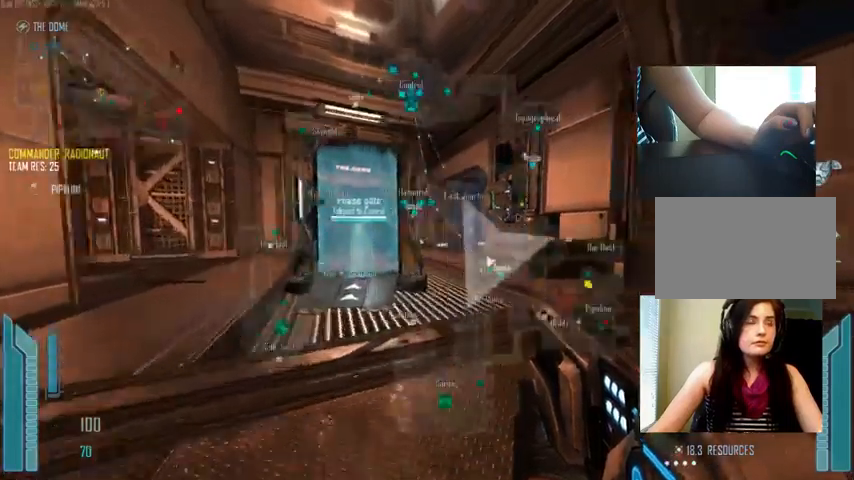
{"keys": ["c", "ctrl", "w"], "mouse": [], "events": []}
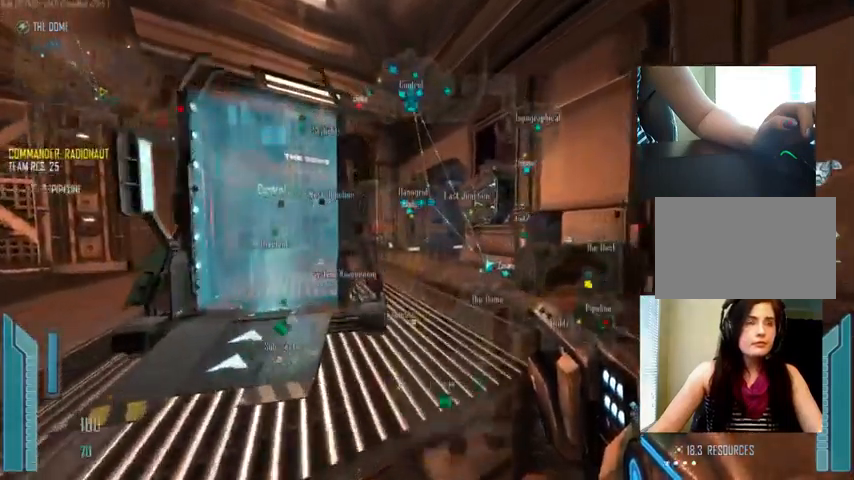
{"keys": ["ctrl", "d", "w"], "mouse": [], "events": [[200, "c", "up"], [467, "d", "down"]]}
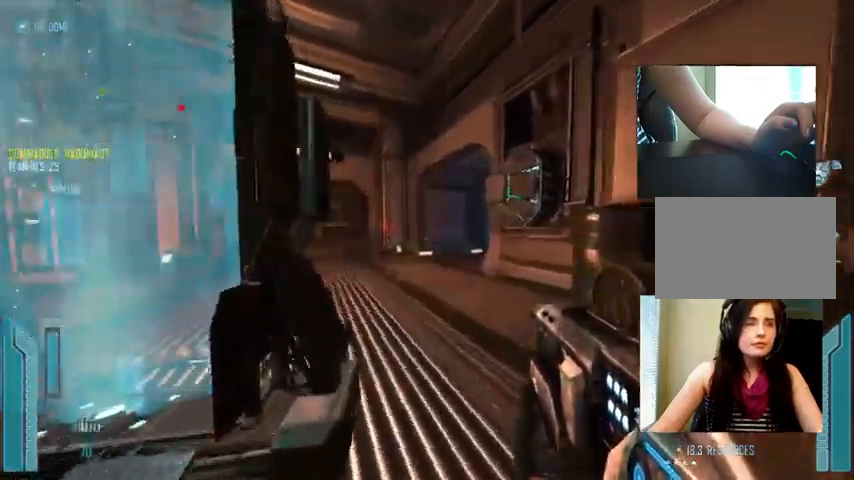
{"keys": ["c", "ctrl", "w"], "mouse": [], "events": [[67, "d", "up"], [200, "c", "down"]]}
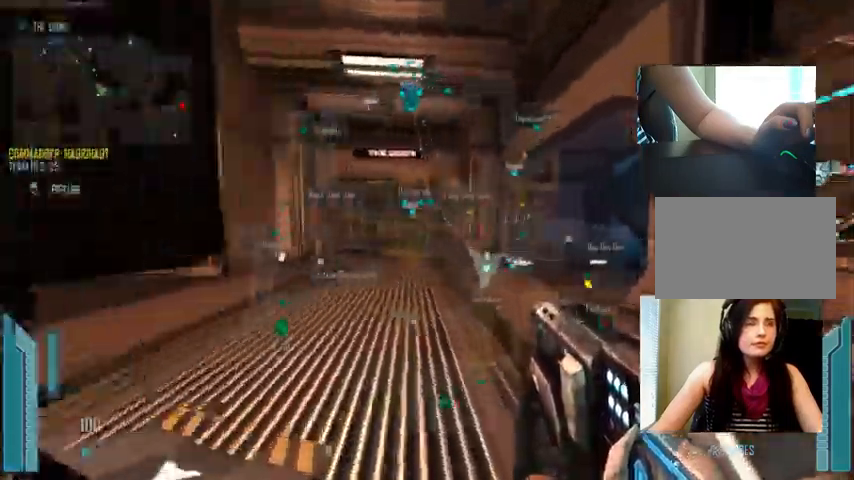
{"keys": ["c", "ctrl", "w"], "mouse": [], "events": []}
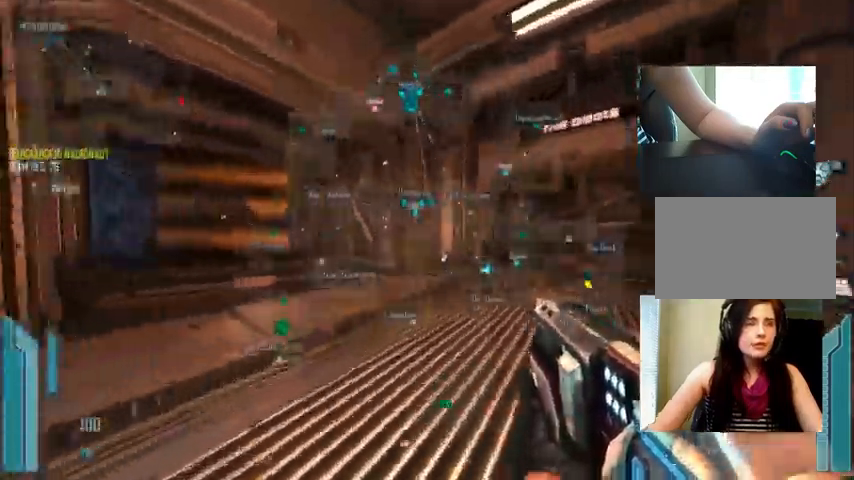
{"keys": ["c", "ctrl", "w"], "mouse": [], "events": []}
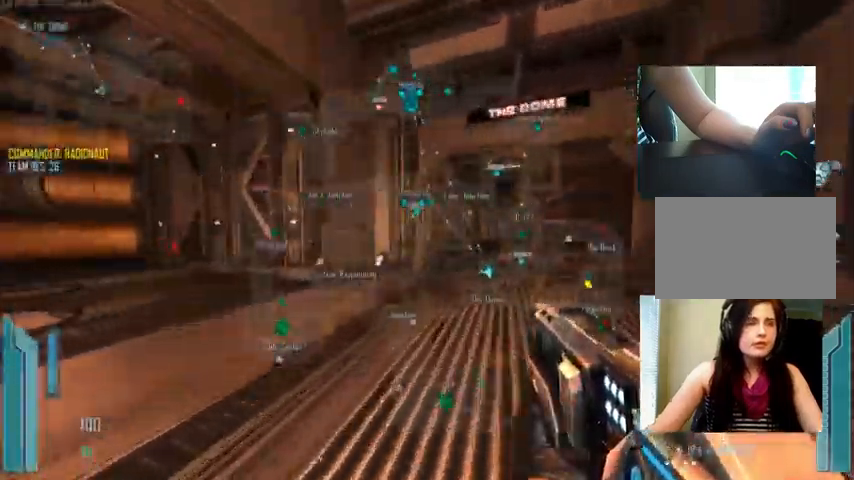
{"keys": ["c", "ctrl", "w"], "mouse": [], "events": []}
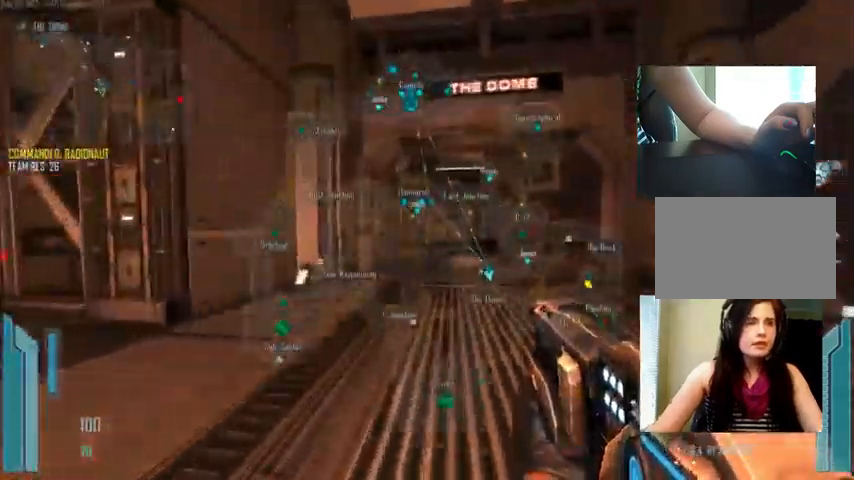
{"keys": ["c", "w"], "mouse": [], "events": [[233, "c", "up"], [233, "ctrl", "up"], [333, "space", "down"], [433, "c", "down"], [433, "space", "up"]]}
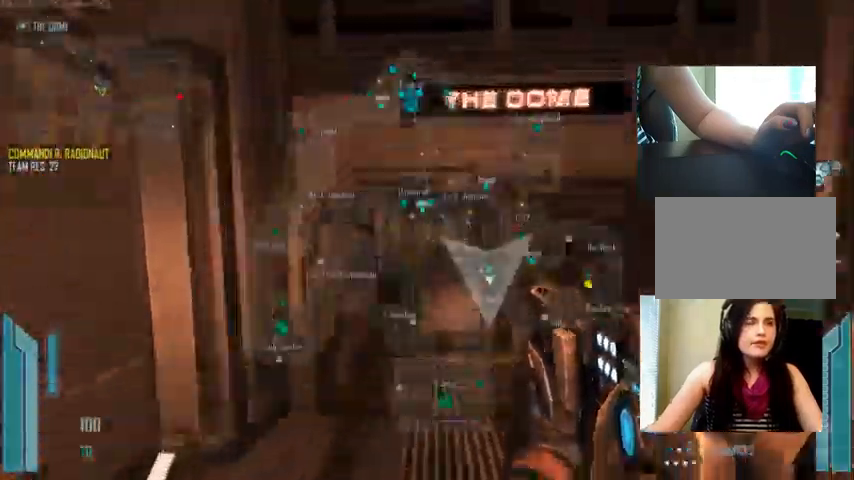
{"keys": ["c", "w"], "mouse": [], "events": []}
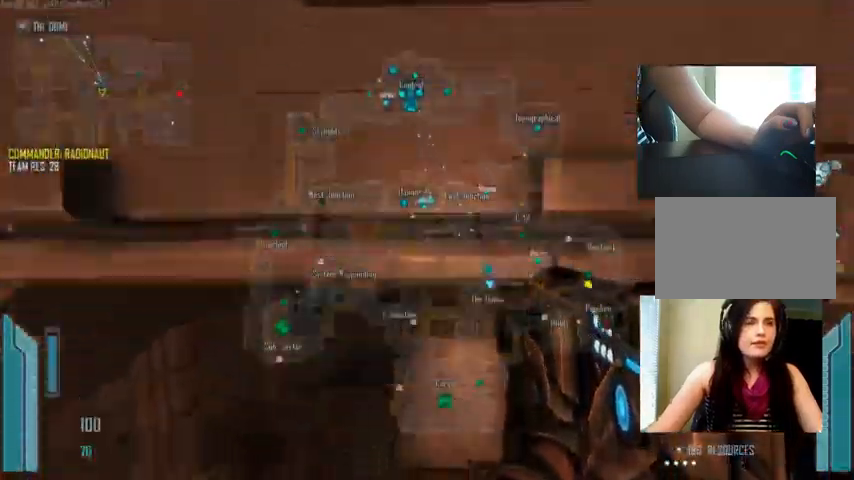
{"keys": ["c", "w"], "mouse": [], "events": [[300, "c", "up"], [500, "c", "down"]]}
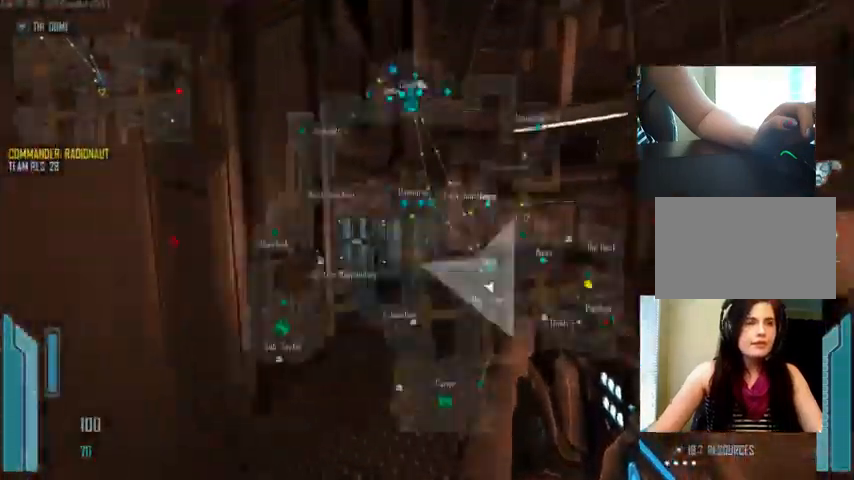
{"keys": ["c", "w"], "mouse": [], "events": [[234, "c", "up"], [501, "c", "down"]]}
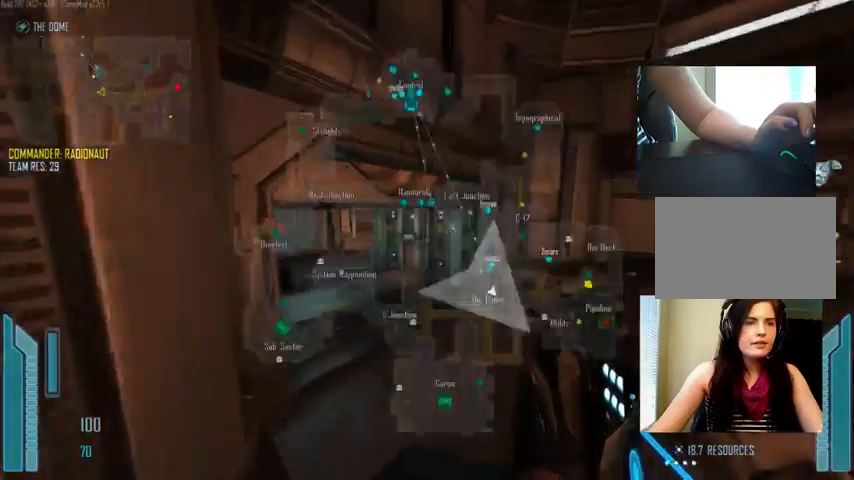
{"keys": ["c", "shift", "w"], "mouse": [], "events": [[166, "shift", "down"]]}
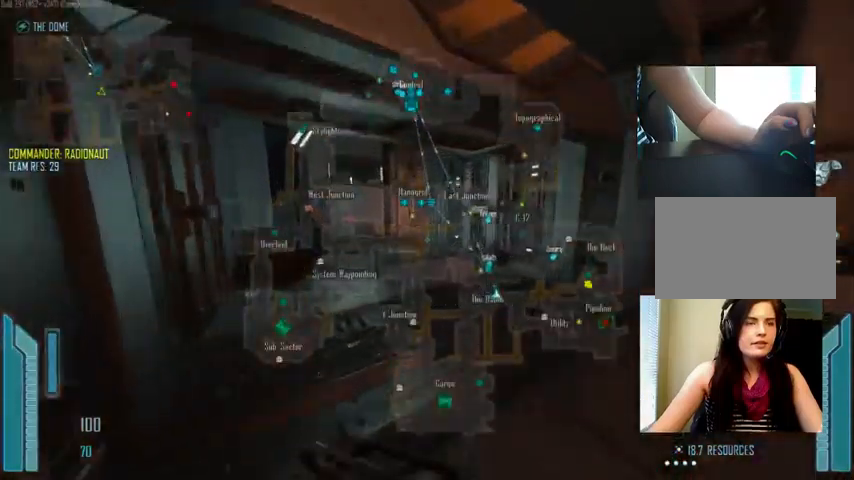
{"keys": ["shift", "space", "w"], "mouse": [], "events": [[400, "c", "up"], [500, "space", "down"]]}
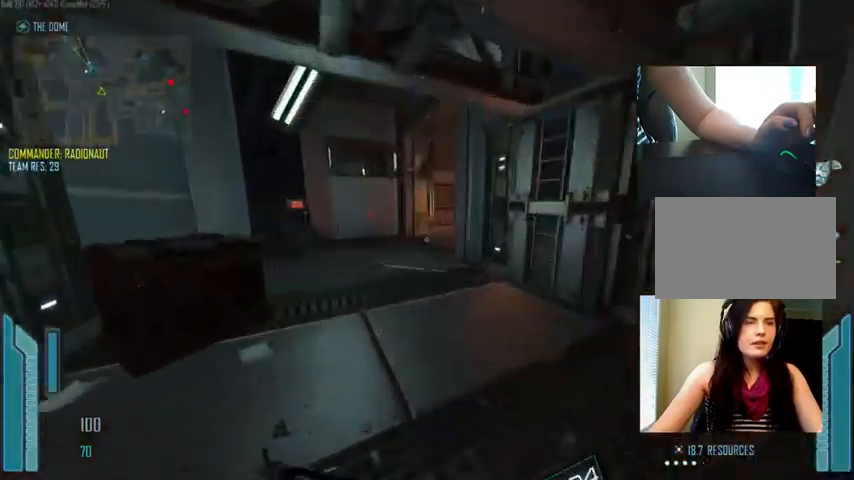
{"keys": ["shift", "w"], "mouse": [], "events": [[100, "space", "up"], [233, "c", "down"], [500, "c", "up"]]}
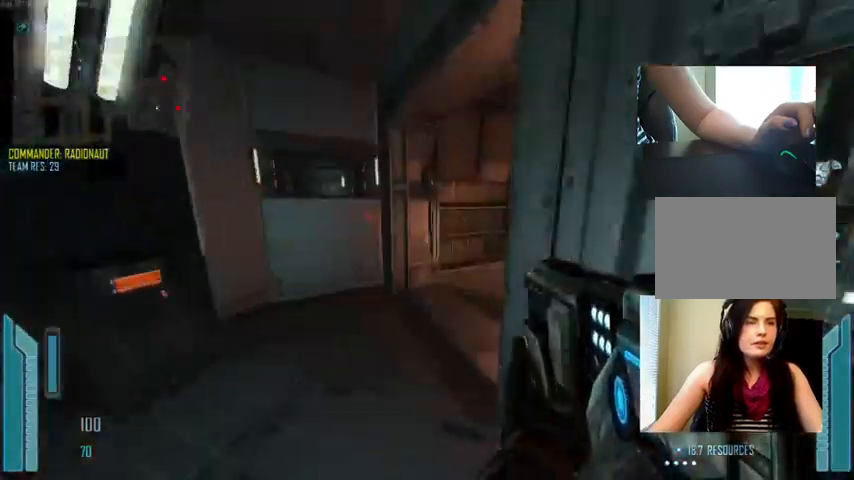
{"keys": ["shift", "space", "w"], "mouse": [], "events": [[166, "space", "down"]]}
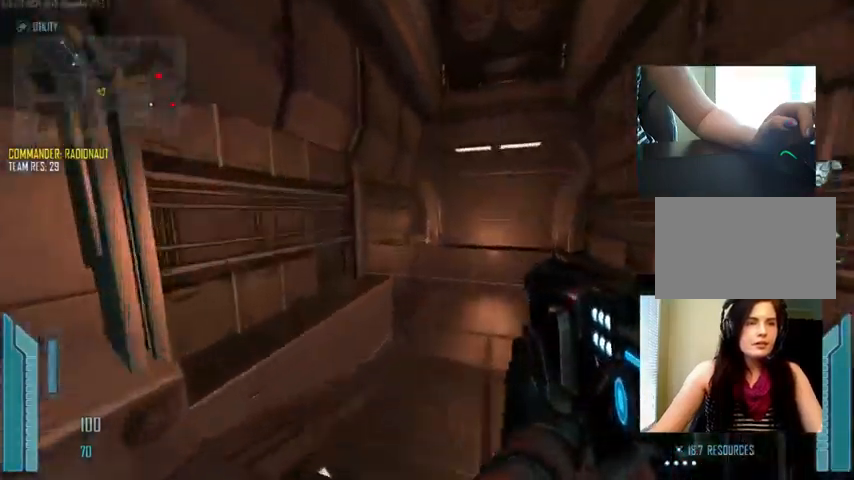
{"keys": ["c", "shift", "w"], "mouse": [], "events": [[33, "c", "down"], [33, "space", "up"]]}
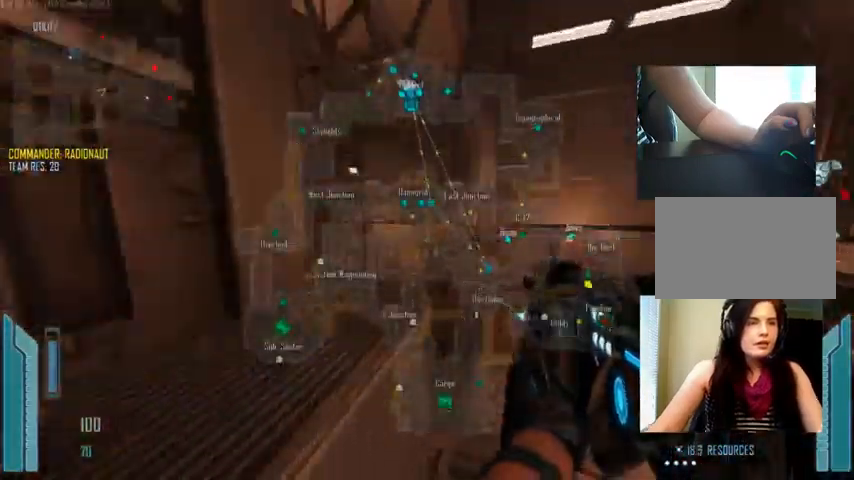
{"keys": ["c", "shift", "w"], "mouse": [], "events": [[66, "c", "up"], [400, "c", "down"], [433, "shift", "up"], [500, "shift", "down"]]}
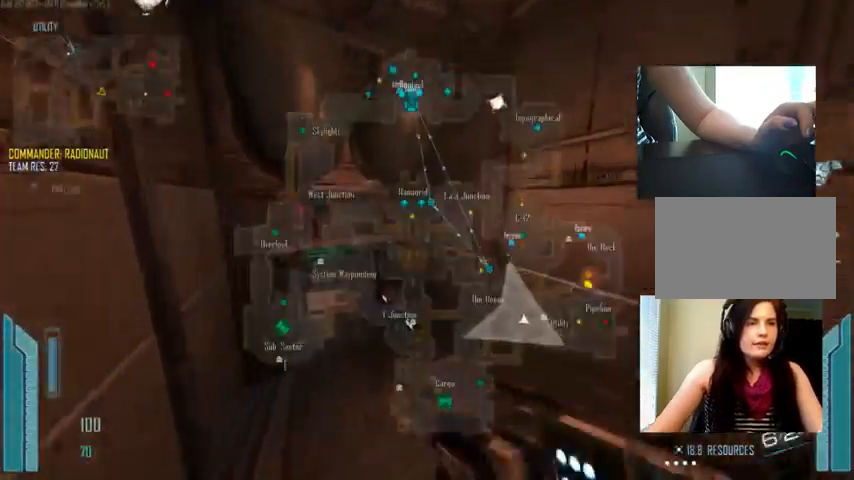
{"keys": ["c", "shift", "w"], "mouse": [], "events": []}
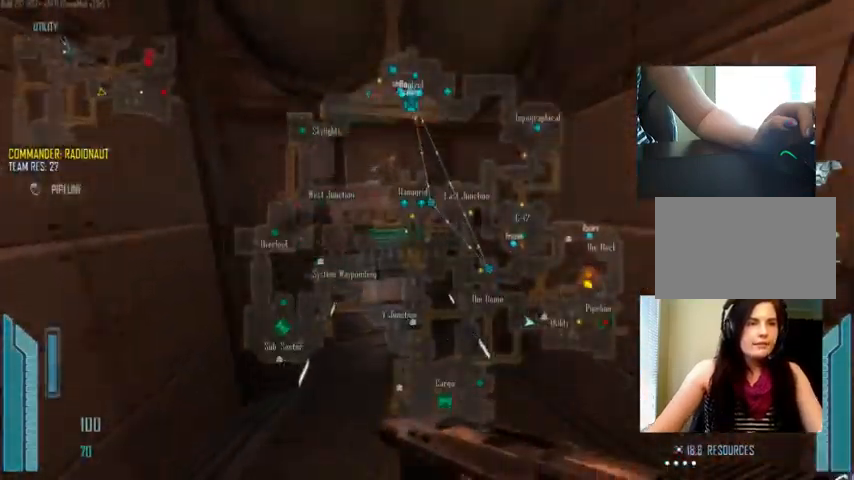
{"keys": ["c"], "mouse": [], "events": [[33, "shift", "up"], [33, "w", "up"]]}
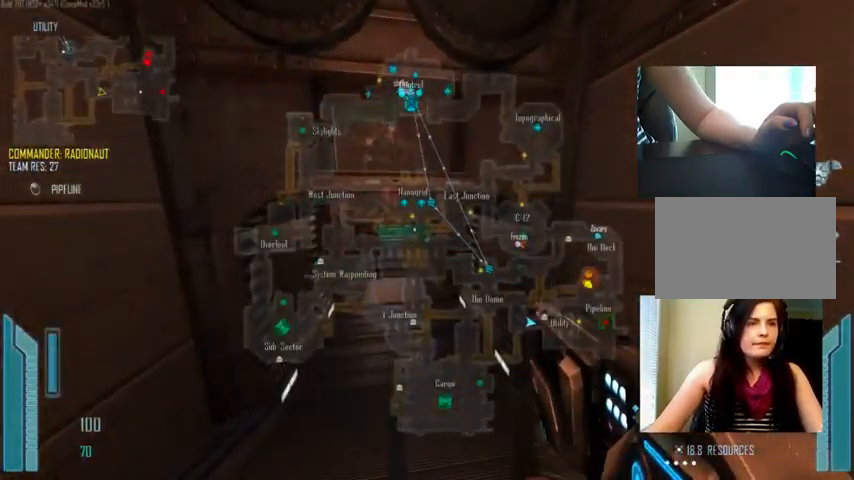
{"keys": ["a", "c", "w"], "mouse": [], "events": [[200, "a", "down"], [400, "w", "down"]]}
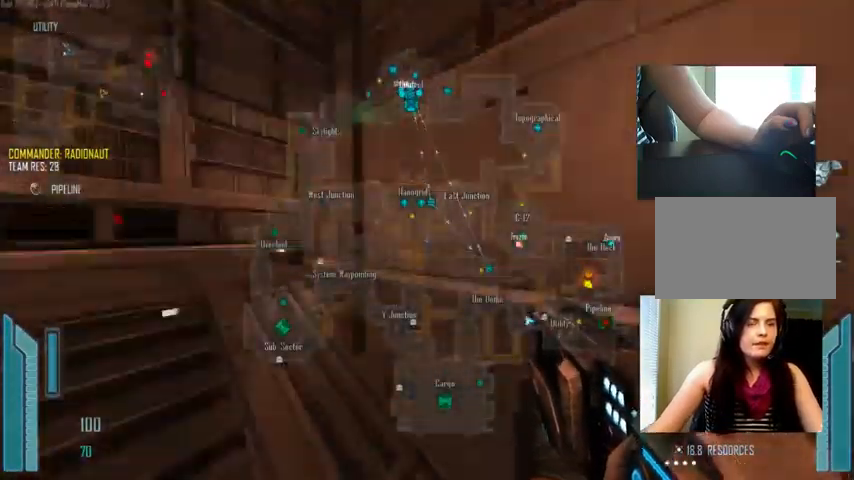
{"keys": ["a", "space", "w"], "mouse": [], "events": [[333, "c", "up"], [500, "space", "down"]]}
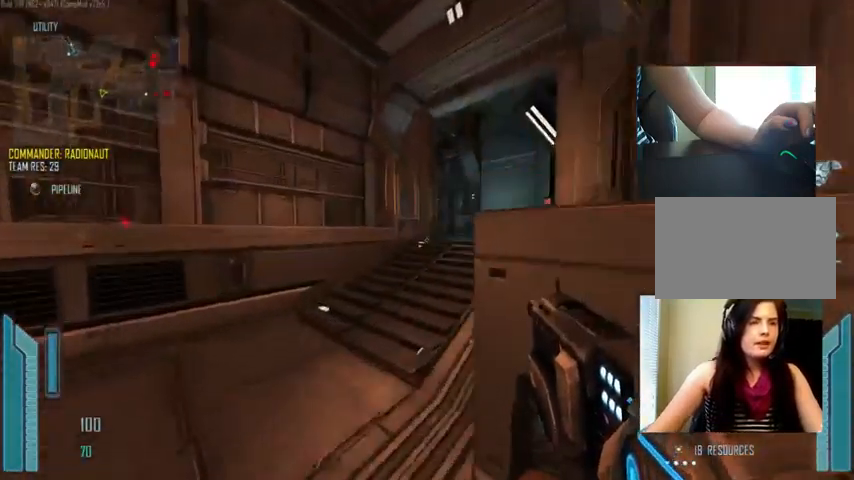
{"keys": ["c", "w"], "mouse": [], "events": [[66, "a", "up"], [166, "space", "up"], [199, "c", "down"]]}
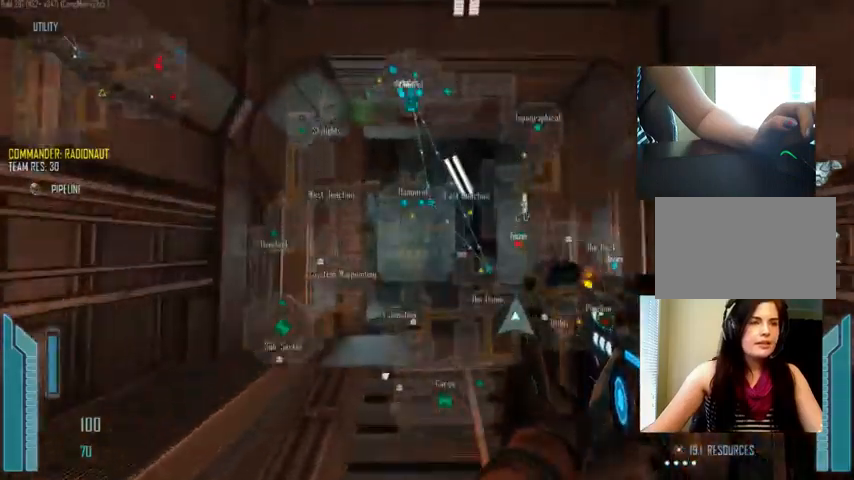
{"keys": ["c", "space", "w"], "mouse": [], "events": [[67, "c", "up"], [200, "space", "down"], [367, "c", "down"]]}
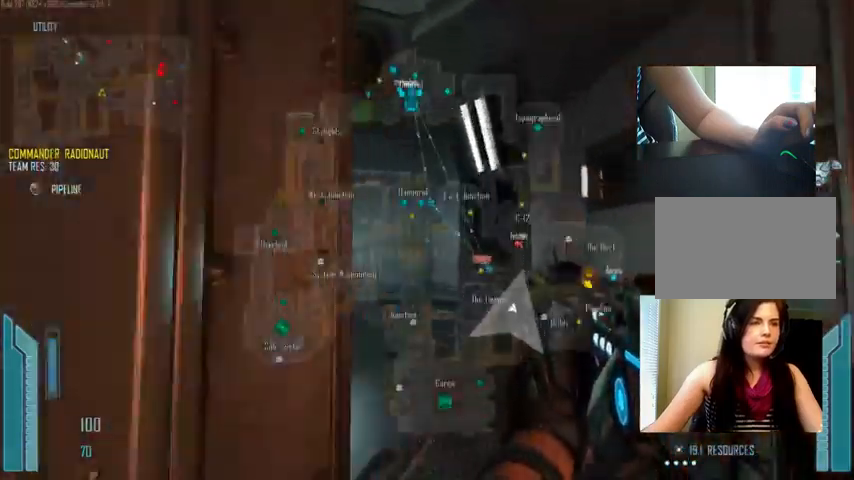
{"keys": ["a", "c", "w"], "mouse": [], "events": [[167, "space", "up"], [200, "a", "down"], [200, "c", "up"], [400, "c", "down"]]}